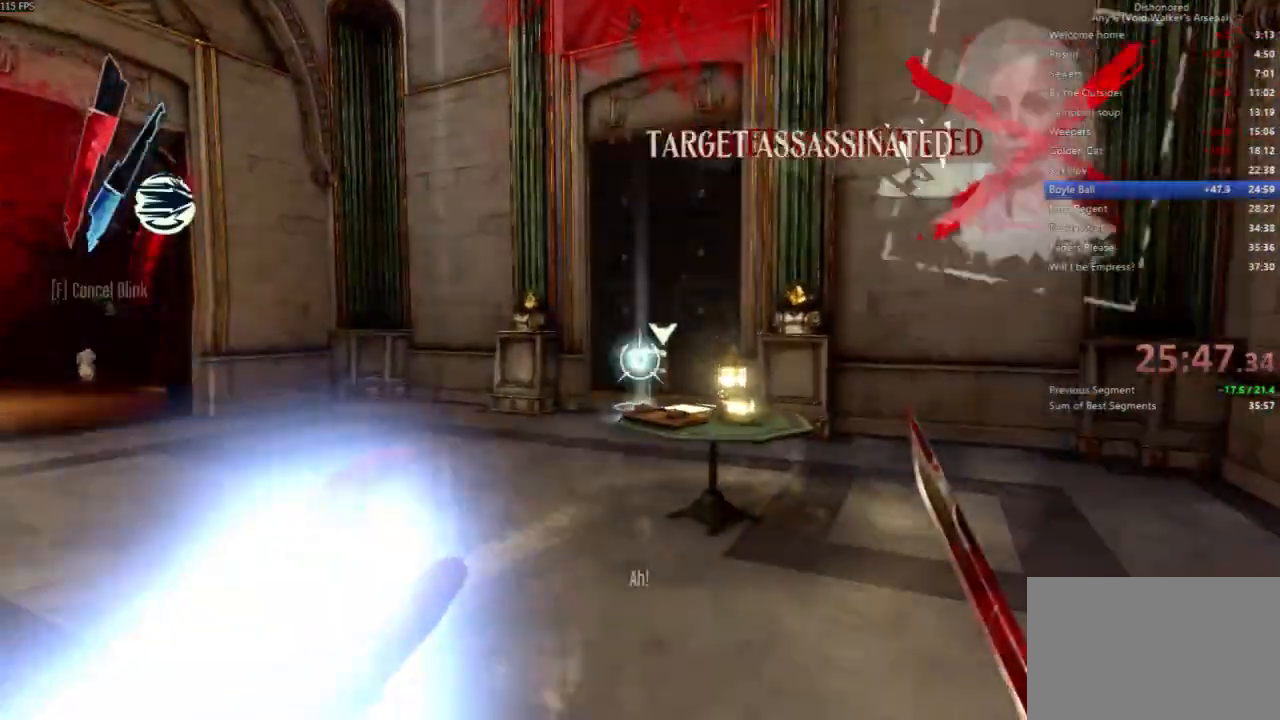
Gameplay with keyboard and mouse; each line is a JSON object with the keys and mouse buttons held at the frame after it. "events" lists presses ("down") and releases ("up") of "4", "5", "a", "alt", "c", "ctrl", "d", "e", "escape", "f", "q", "r", "s", "shift", "space", "tab", "v", "w", "x", "z", "mouse_left", "mouse_middle", "mouse_right", "mouse_wheel_up" and "mouse_wheel_down" between this image and that frame as [ms after this image, input, new state], when the widget could be followed in between. "mouse_left", "mouse_middle", "mouse_right", "mouse_wheel_up", "mouse_wheel_down" = the "left", "middle", "right", "wheel_up", "wheel_down" buttons of the "mouse" list. No other keys are recorded. Not read: mouse_move.
{"keys": ["w"], "mouse": ["wheel_down"]}
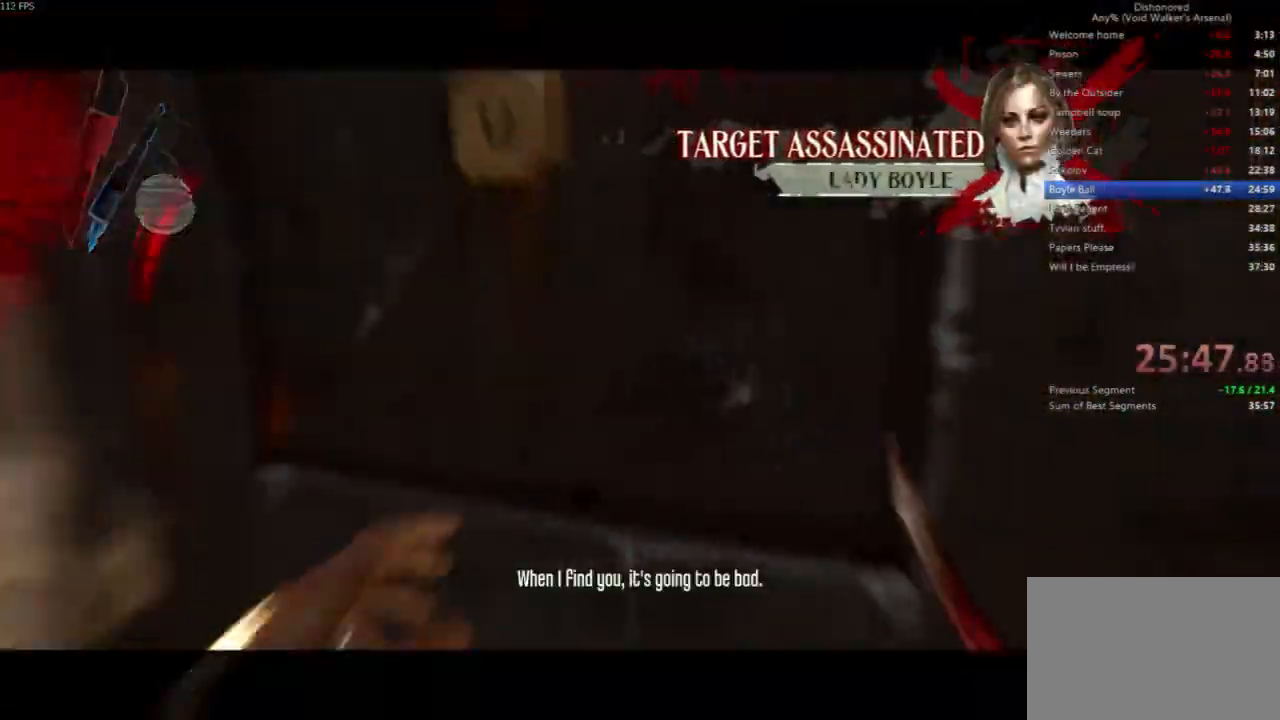
{"keys": [], "mouse": [], "events": [[33, "mouse_wheel_down", "up"], [33, "w", "up"], [67, "f", "down"], [167, "f", "up"], [267, "f", "down"], [367, "f", "up"], [400, "f", "down"], [500, "f", "up"]]}
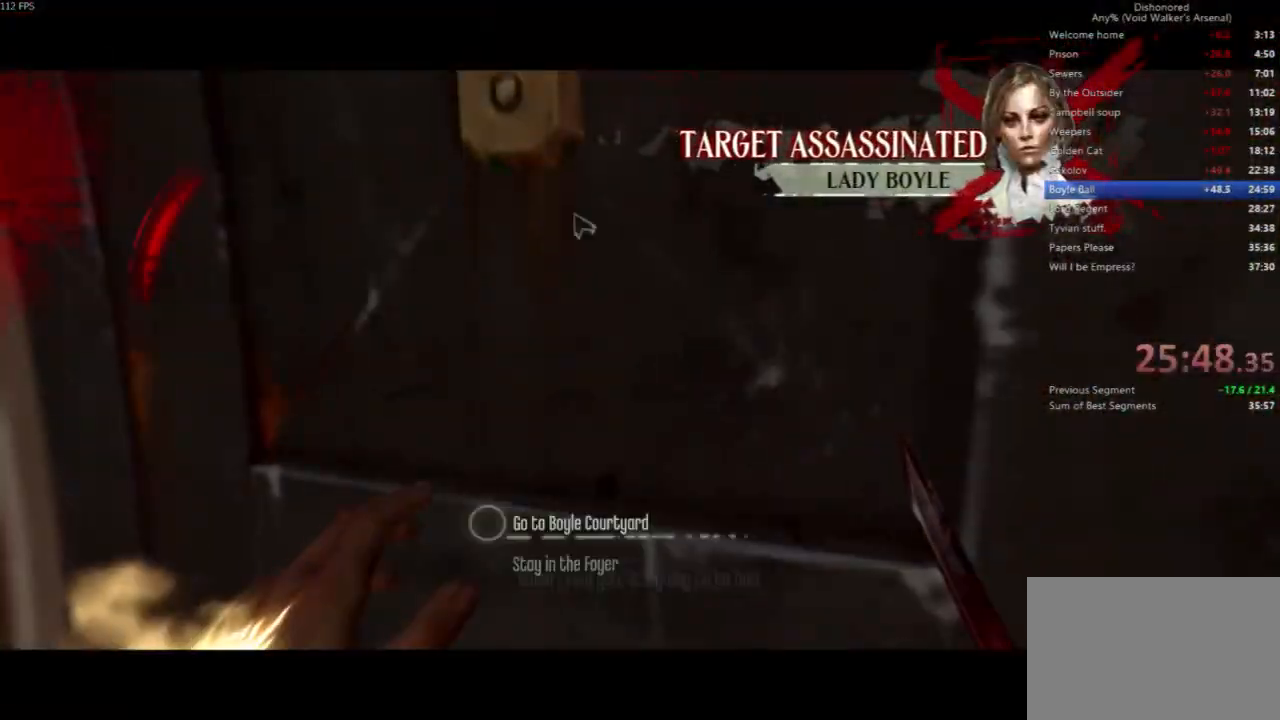
{"keys": [], "mouse": [], "events": [[33, "f", "down"], [133, "f", "up"]]}
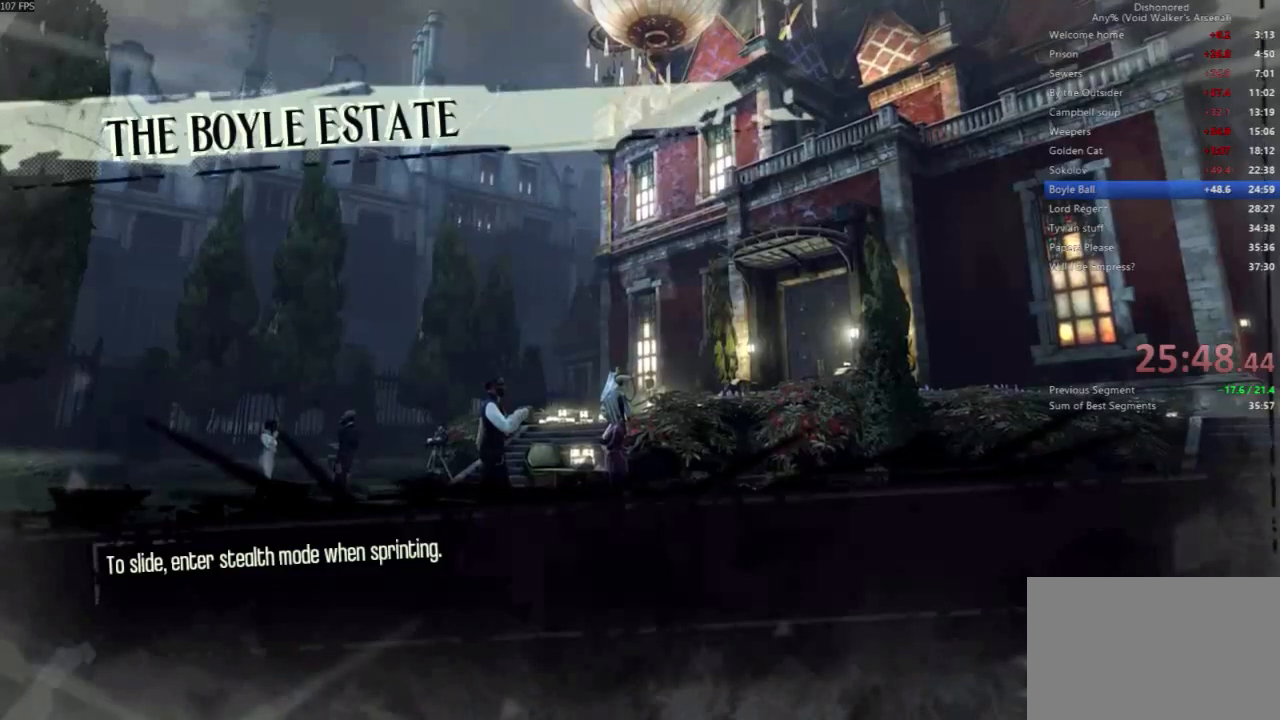
{"keys": [], "mouse": [], "events": []}
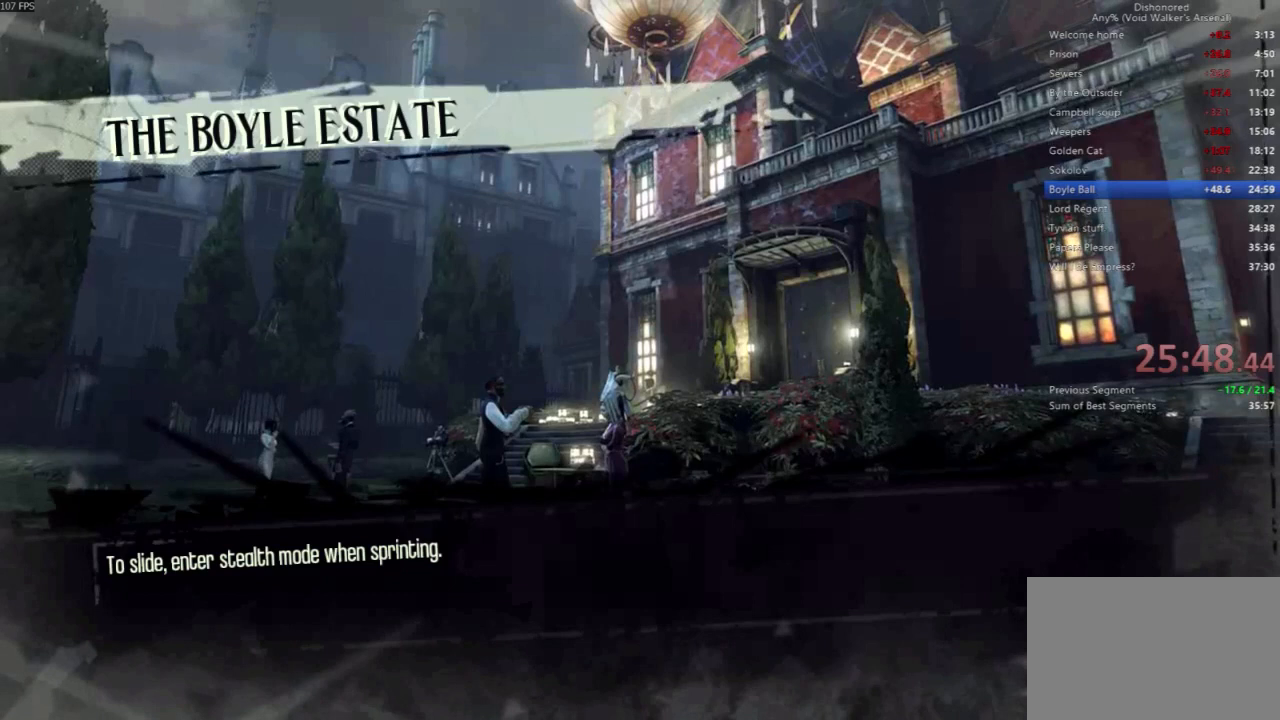
{"keys": [], "mouse": [], "events": []}
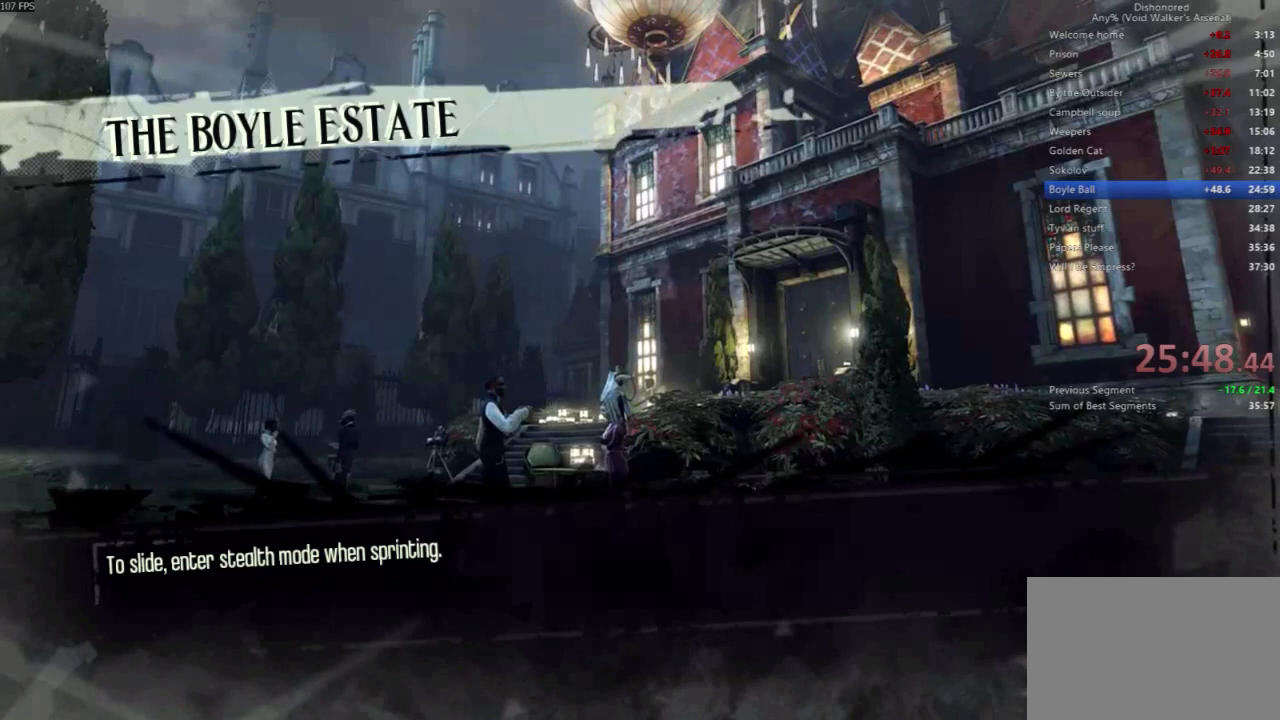
{"keys": [], "mouse": [], "events": []}
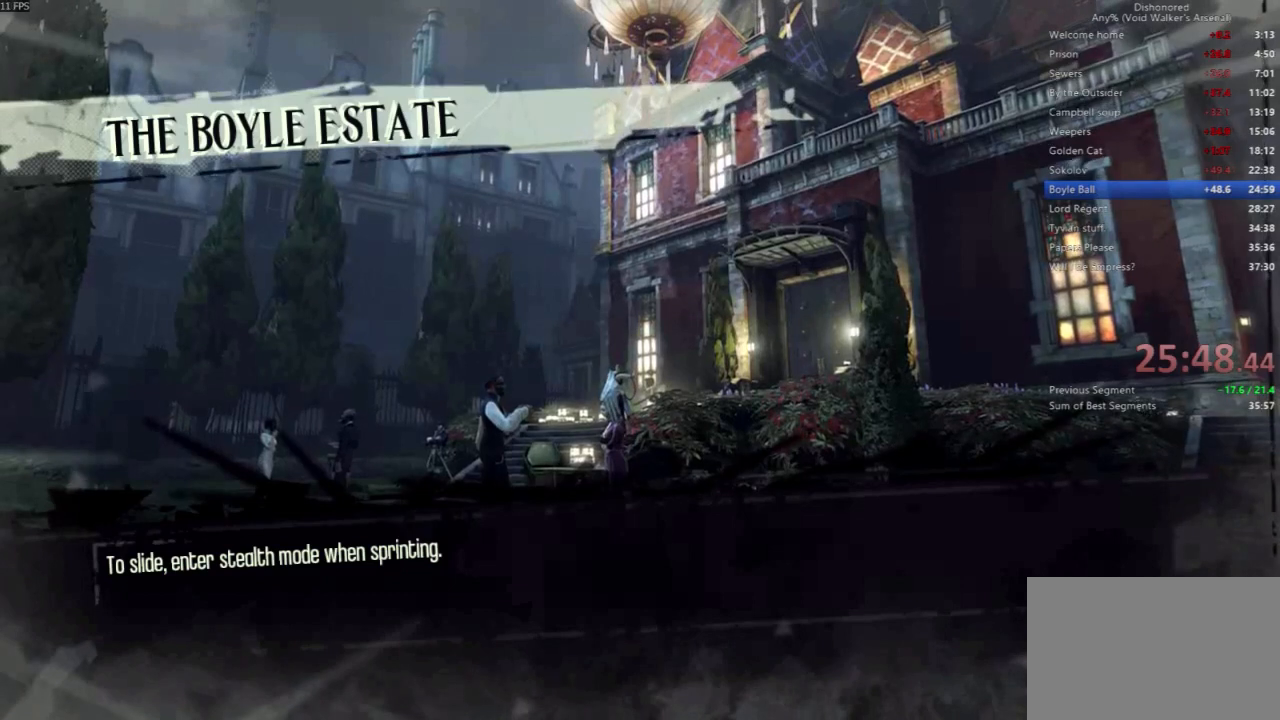
{"keys": [], "mouse": [], "events": []}
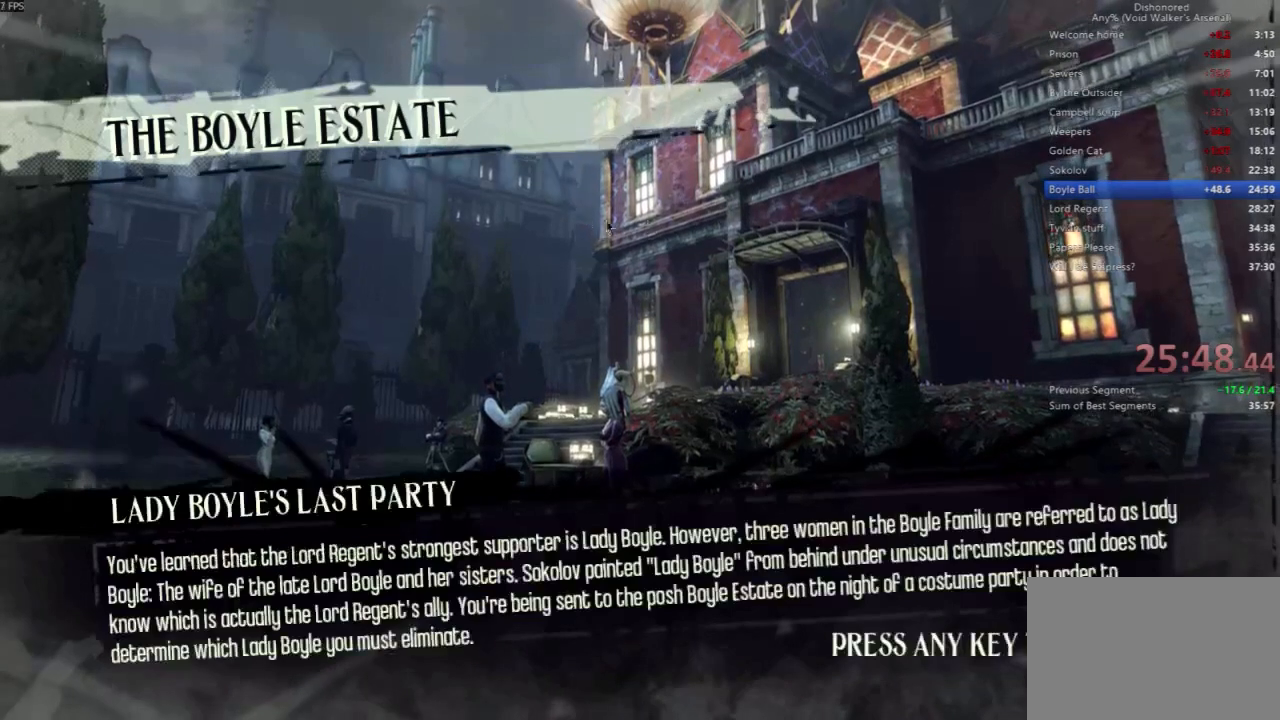
{"keys": [], "mouse": [], "events": []}
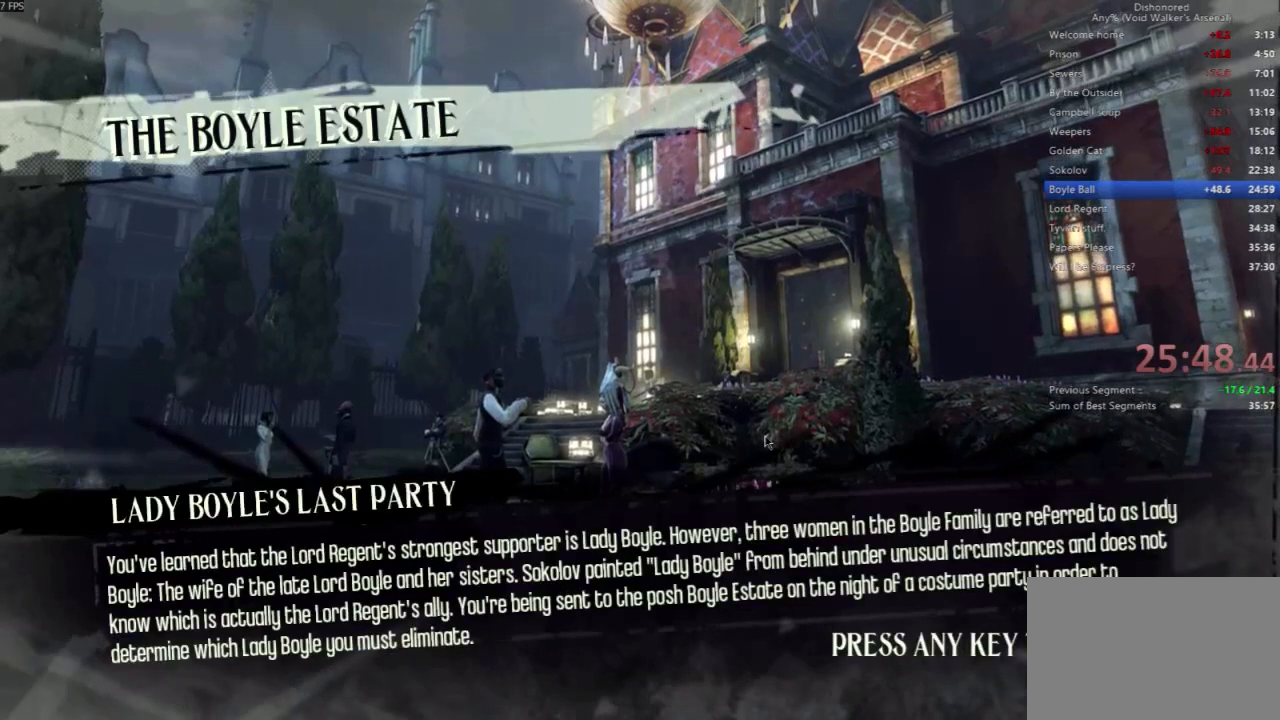
{"keys": [], "mouse": [], "events": []}
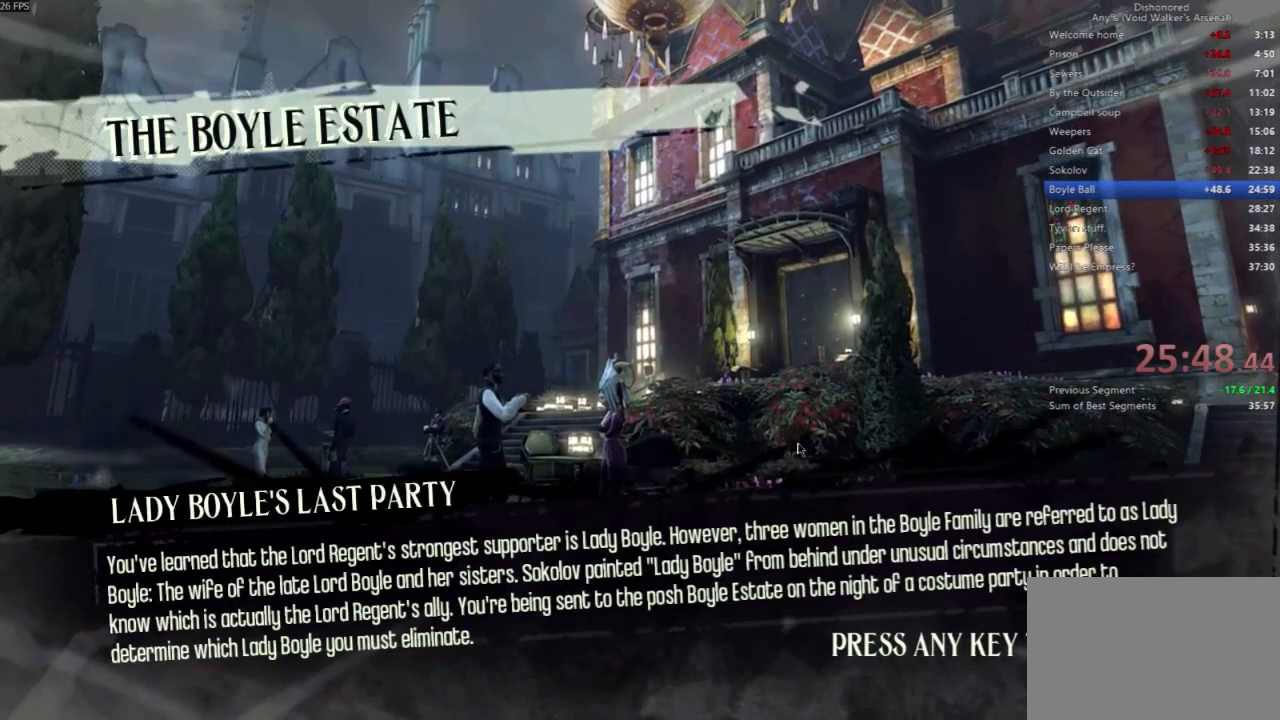
{"keys": [], "mouse": [], "events": []}
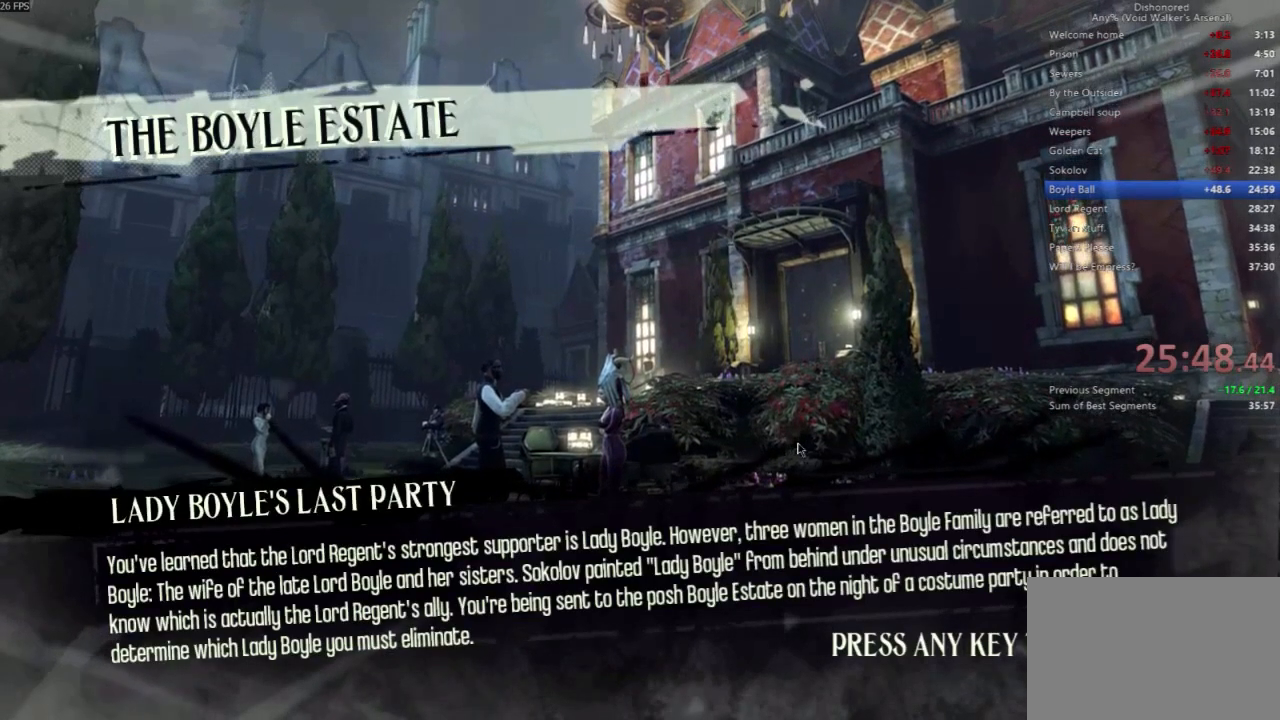
{"keys": [], "mouse": [], "events": []}
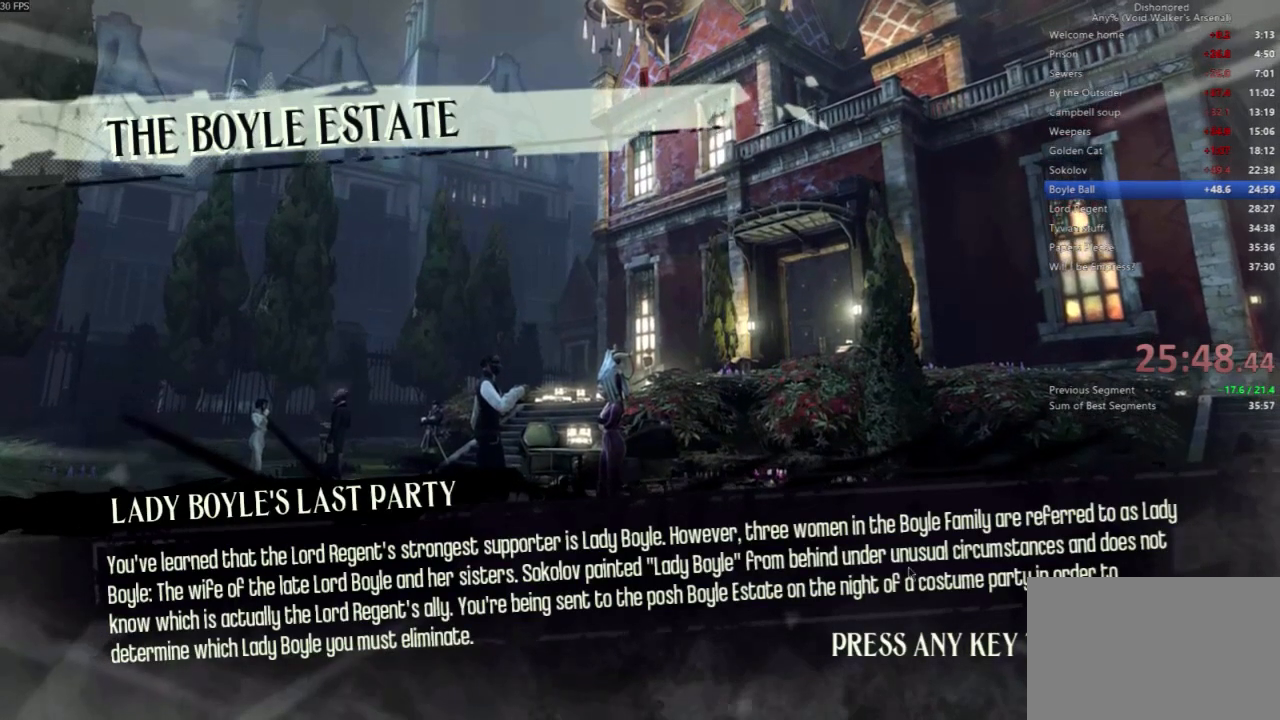
{"keys": ["shift", "w"], "mouse": [], "events": [[100, "mouse_left", "down"], [133, "mouse_left", "up"], [267, "w", "down"], [333, "shift", "down"]]}